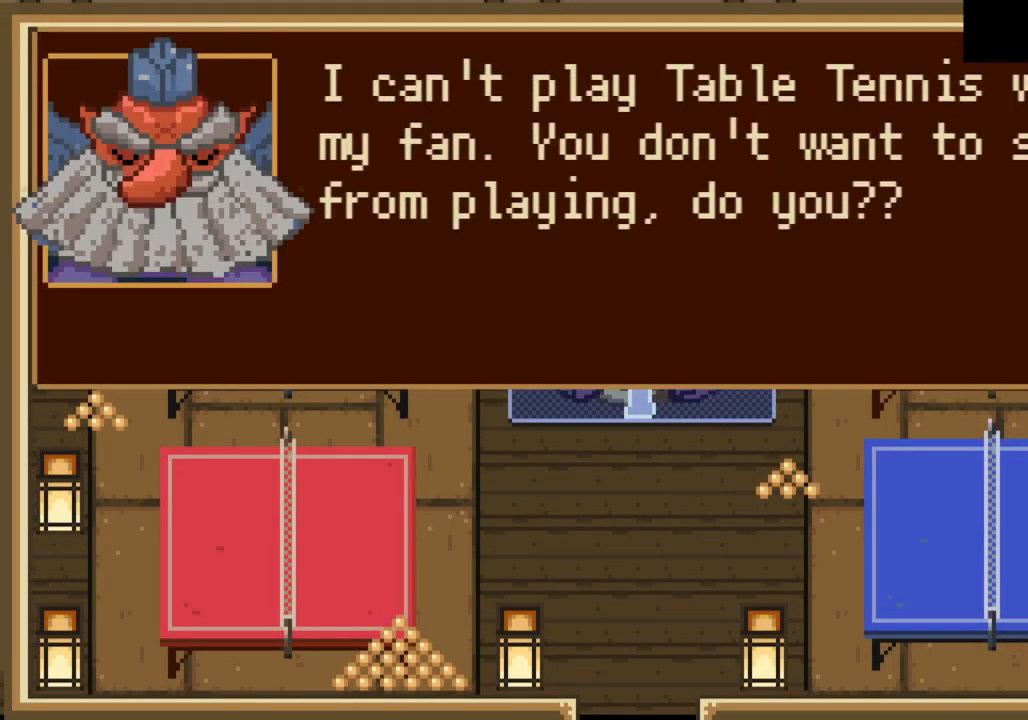
Gameplay with a controller (PlayStation layout); each line is a JSON object with the inputs held at the frame after it. "events" lists button and stick changes between this image and that frame as [ms after this image, input, new state], when the widget could be followed in between.
{"buttons": [], "left_stick": "left", "right_stick": "center", "events": [[33, "CROSS", "down"], [100, "CROSS", "up"], [167, "CROSS", "down"], [233, "CROSS", "up"], [300, "CROSS", "down"], [333, "CROSS", "up"], [433, "CROSS", "down"], [467, "CROSS", "up"]]}
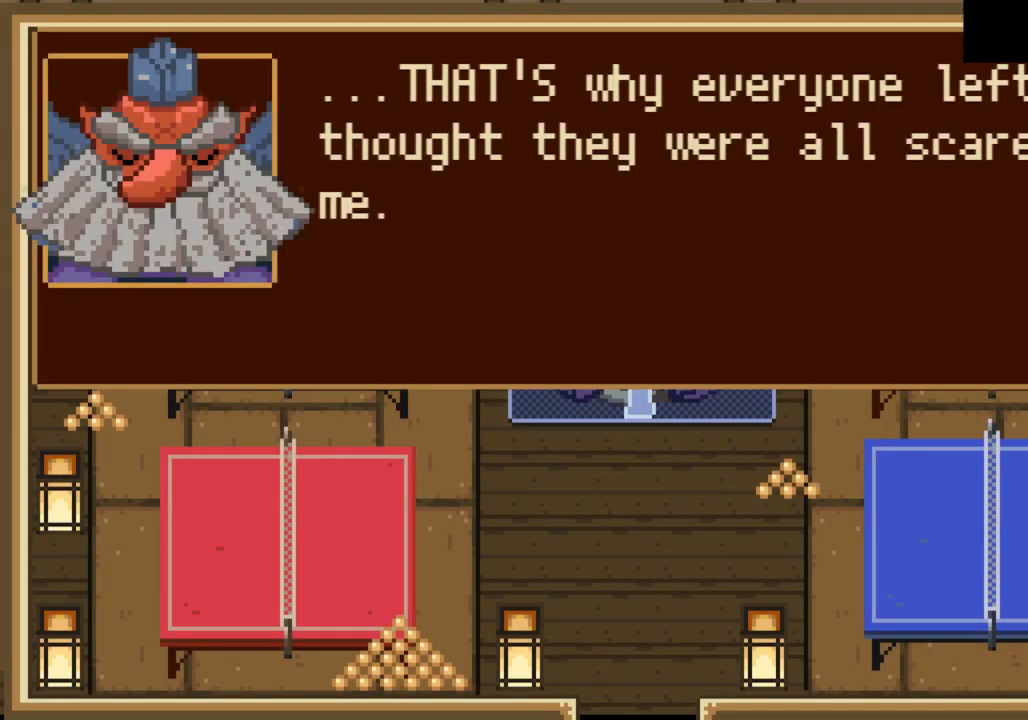
{"buttons": ["CROSS"], "left_stick": "left", "right_stick": "center", "events": [[67, "CROSS", "down"], [100, "CROSS", "up"], [200, "CROSS", "down"], [267, "CROSS", "up"], [333, "CROSS", "down"], [400, "CROSS", "up"], [467, "CROSS", "down"]]}
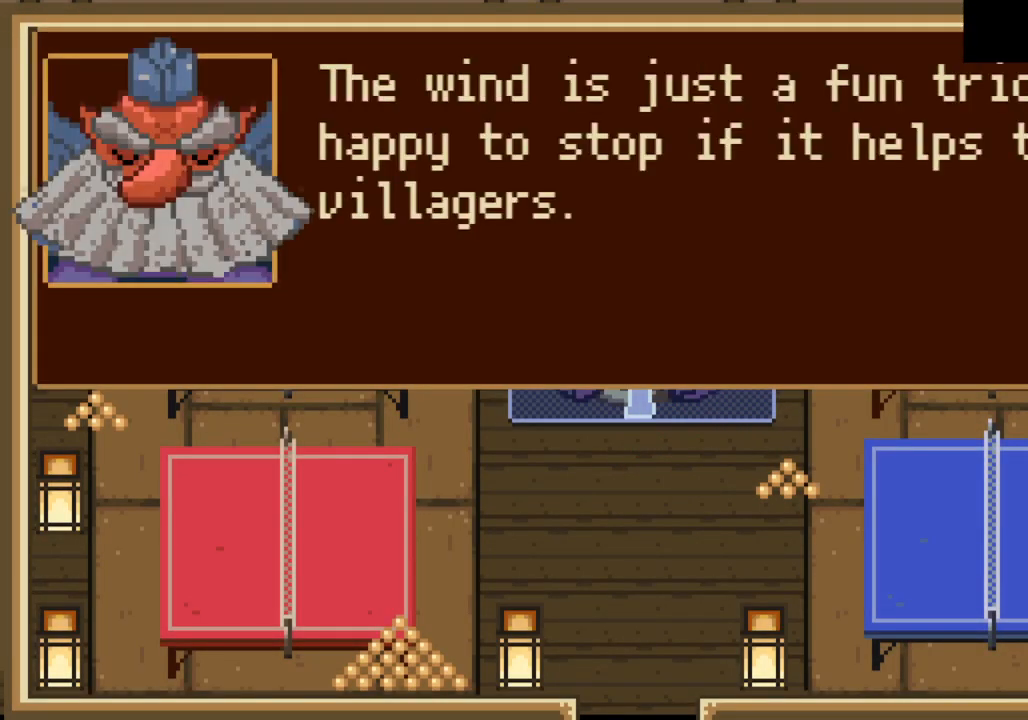
{"buttons": [], "left_stick": "left", "right_stick": "center", "events": [[33, "CROSS", "up"], [100, "CROSS", "down"], [167, "CROSS", "up"], [233, "CROSS", "down"], [300, "CROSS", "up"], [367, "CROSS", "down"], [433, "CROSS", "up"]]}
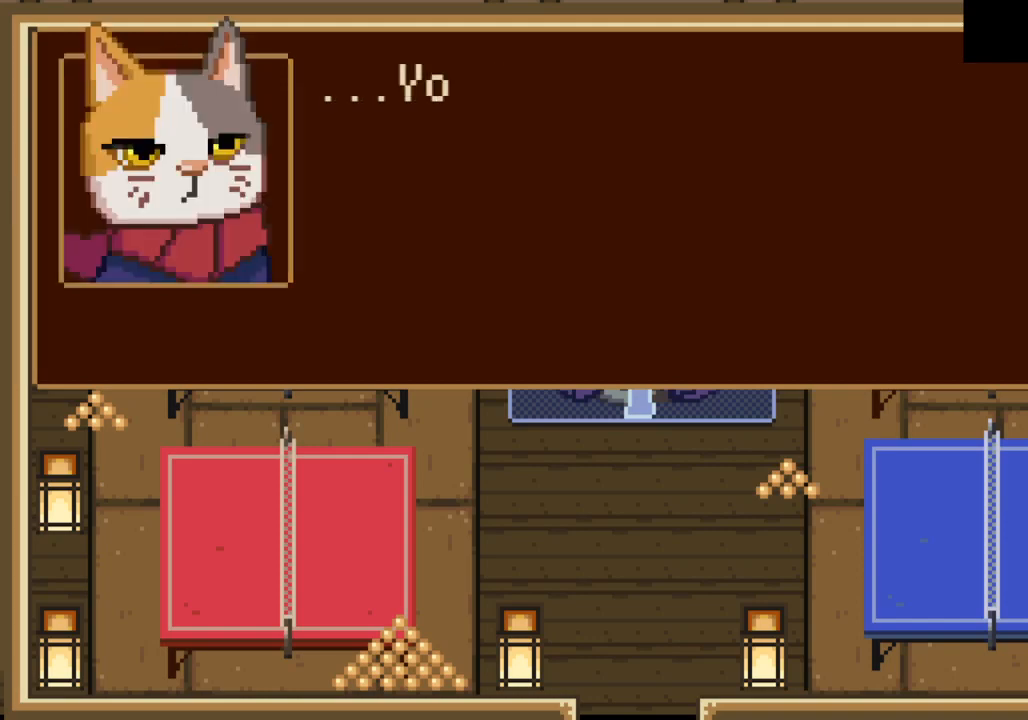
{"buttons": [], "left_stick": "center", "right_stick": "center", "events": [[33, "CROSS", "down"], [67, "CROSS", "up"], [167, "CROSS", "down"], [200, "CROSS", "up"], [300, "CROSS", "down"], [333, "CROSS", "up"], [433, "CROSS", "down"], [467, "CROSS", "up"], [500, "left_stick", "center"]]}
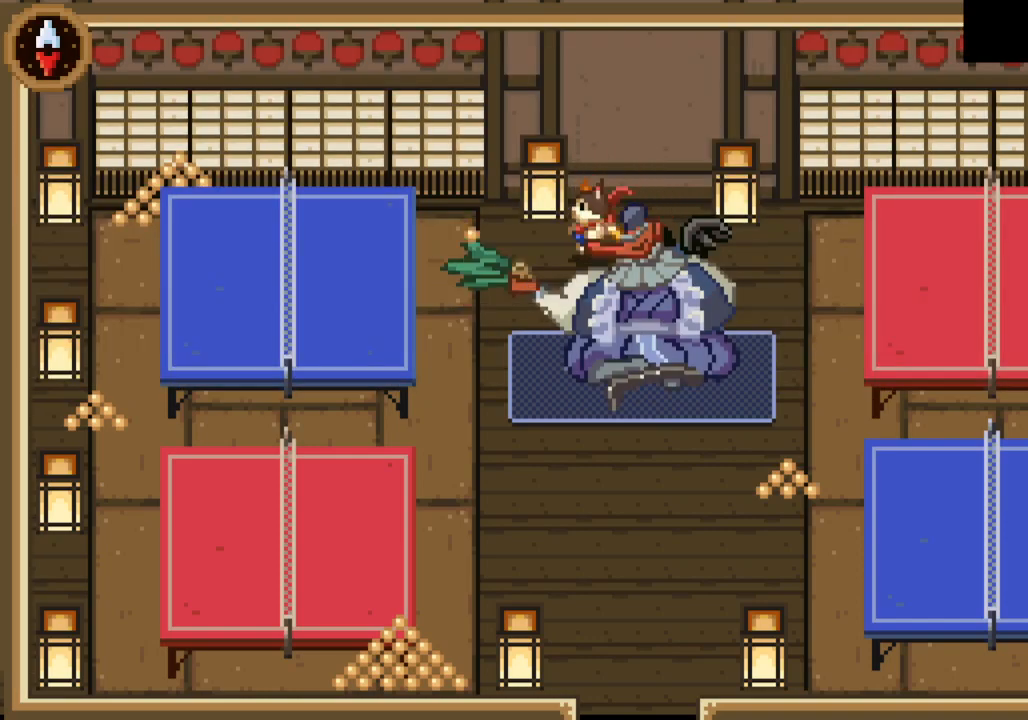
{"buttons": [], "left_stick": "center", "right_stick": "center", "events": [[67, "CIRCLE", "down"], [133, "CIRCLE", "up"], [167, "DPAD_UP", "down"], [267, "DPAD_UP", "up"], [300, "CROSS", "down"], [400, "CROSS", "up"]]}
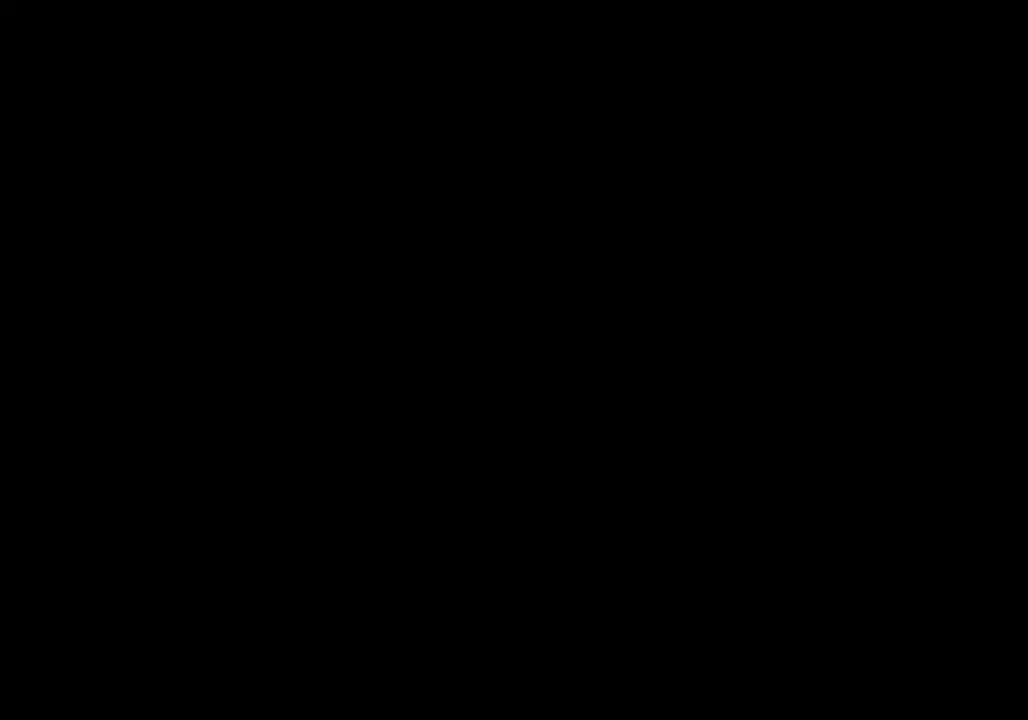
{"buttons": [], "left_stick": "down", "right_stick": "center", "events": [[467, "left_stick", "down"]]}
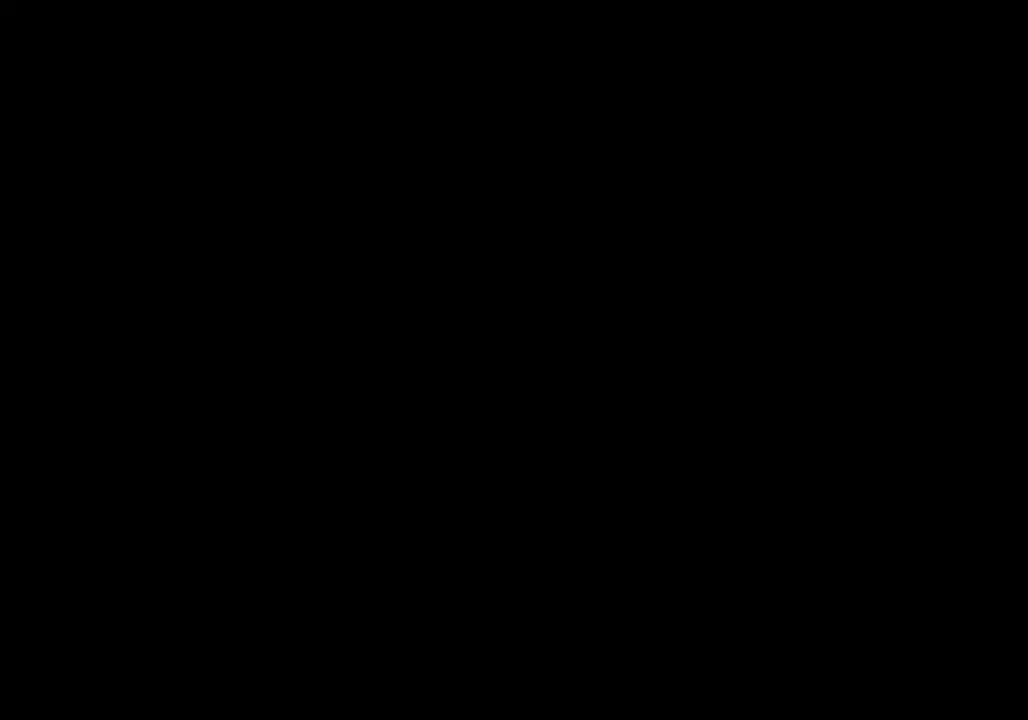
{"buttons": [], "left_stick": "down", "right_stick": "center", "events": []}
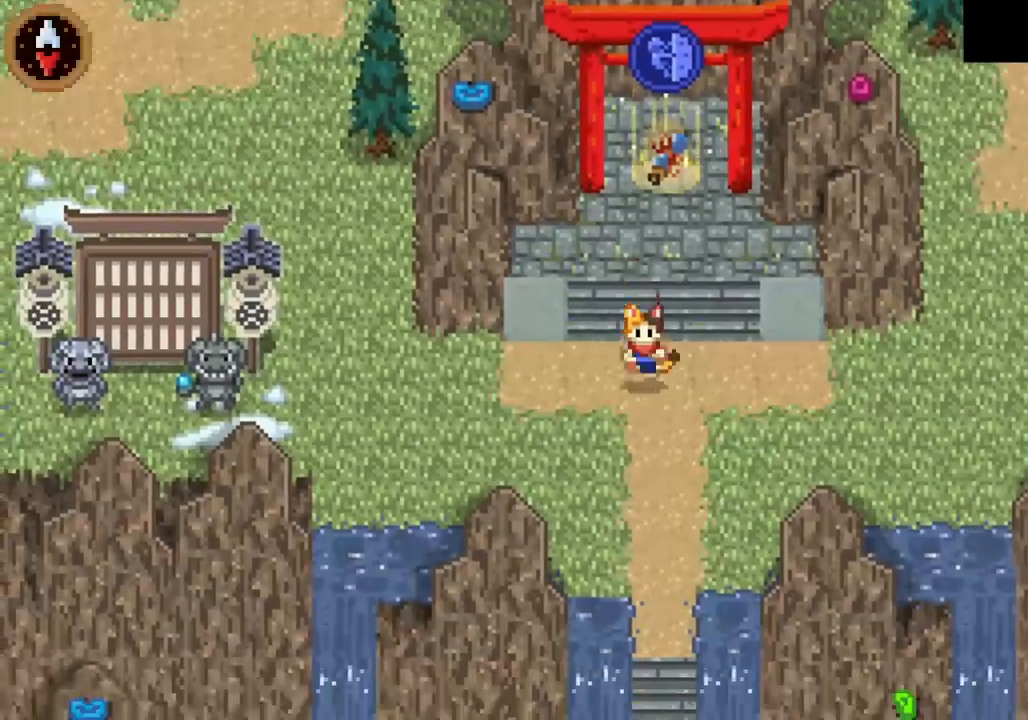
{"buttons": [], "left_stick": "down", "right_stick": "center", "events": [[300, "CROSS", "down"], [433, "CROSS", "up"]]}
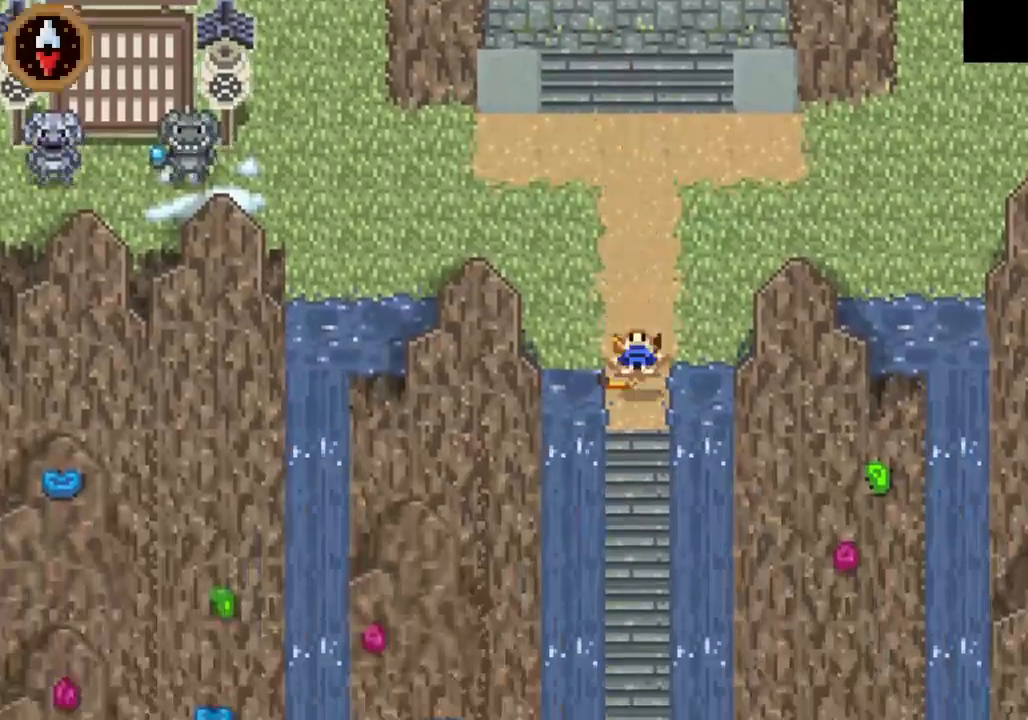
{"buttons": [], "left_stick": "down", "right_stick": "center", "events": [[167, "CROSS", "down"], [367, "CROSS", "up"]]}
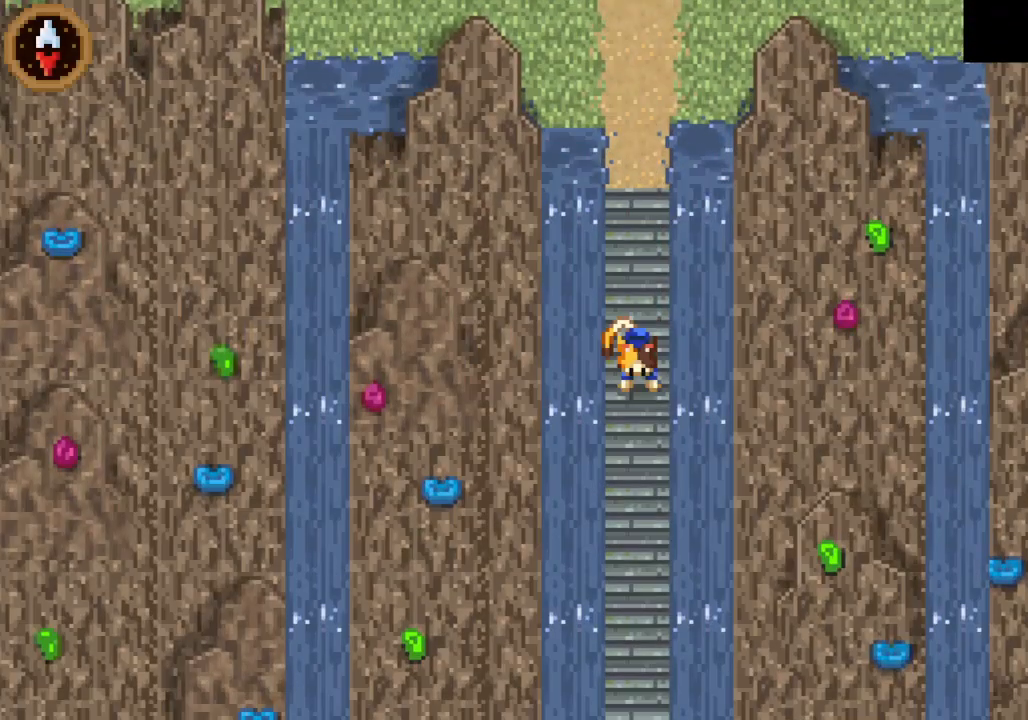
{"buttons": ["CROSS"], "left_stick": "down", "right_stick": "center", "events": [[67, "CROSS", "down"], [267, "CROSS", "up"], [433, "CROSS", "down"]]}
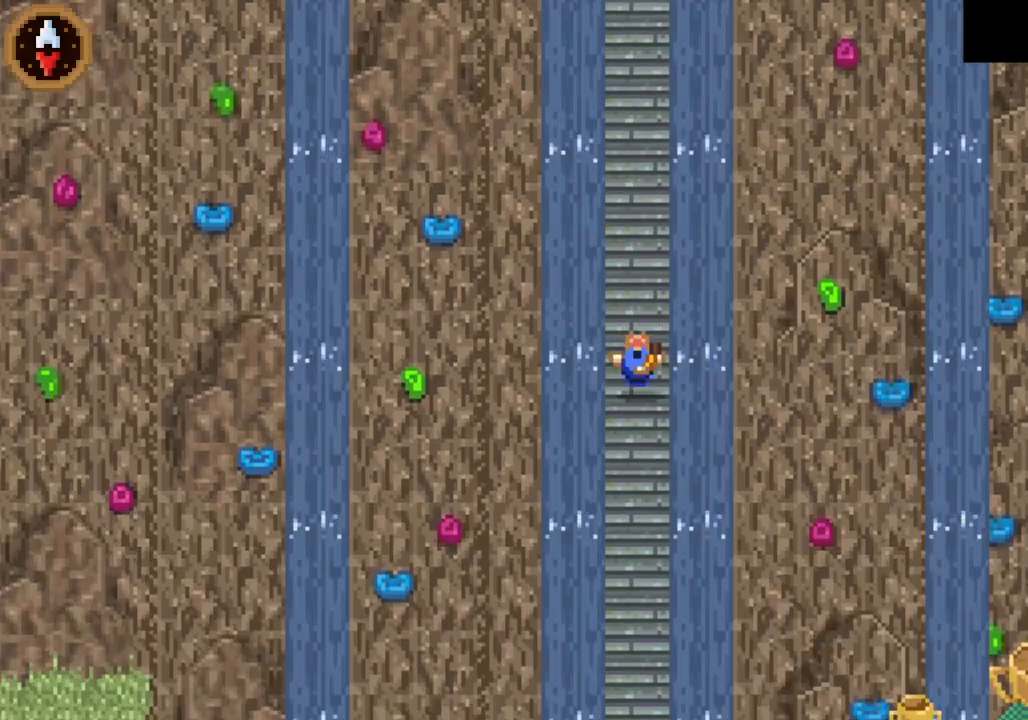
{"buttons": [], "left_stick": "down", "right_stick": "center", "events": [[133, "CROSS", "up"], [300, "CROSS", "down"], [300, "L1", "down"], [333, "L1", "up"], [500, "CROSS", "up"]]}
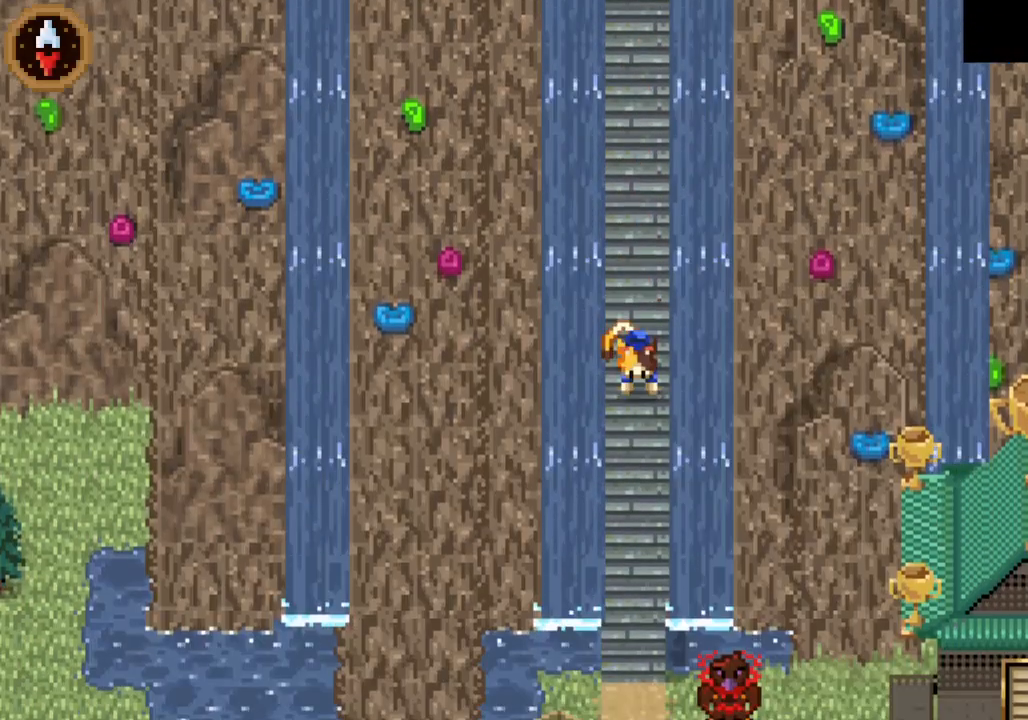
{"buttons": [], "left_stick": "down", "right_stick": "center", "events": [[167, "CROSS", "down"], [367, "CROSS", "up"]]}
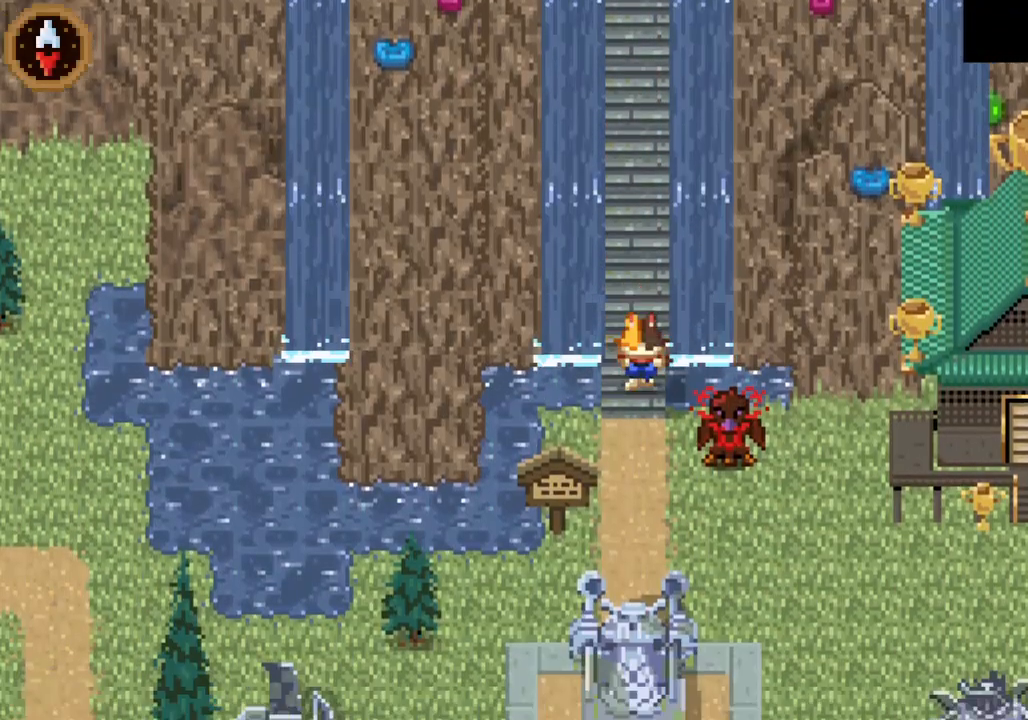
{"buttons": ["CROSS"], "left_stick": "right", "right_stick": "center", "events": [[33, "CROSS", "down"], [233, "CROSS", "up"], [267, "left_stick", "down-right"], [400, "left_stick", "right"], [433, "CROSS", "down"]]}